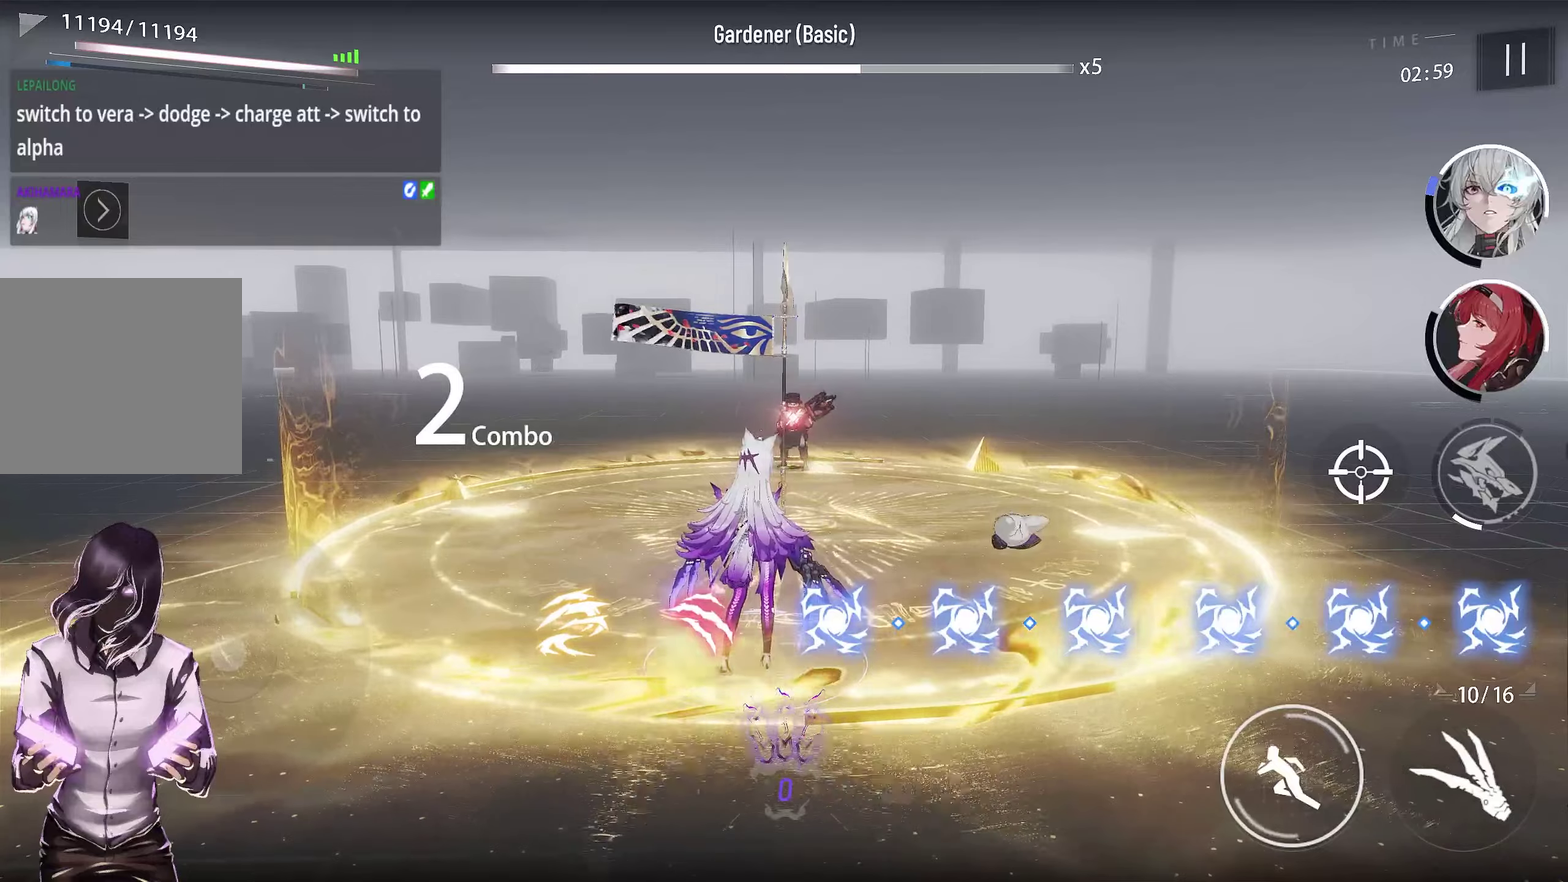
Gameplay with a controller (PlayStation layout); each line is a JSON object with the inputs held at the frame after it (dt_ms = milliseconds from this image to that frame). "events" lists button and stick changes between this image and that frame as [ms after this image, input, new state], when the widget could be followed in between.
{"dt_ms": 600, "buttons": [], "left_stick": "down-left", "right_stick": "center", "events": [[167, "left_stick", "down-left"]]}
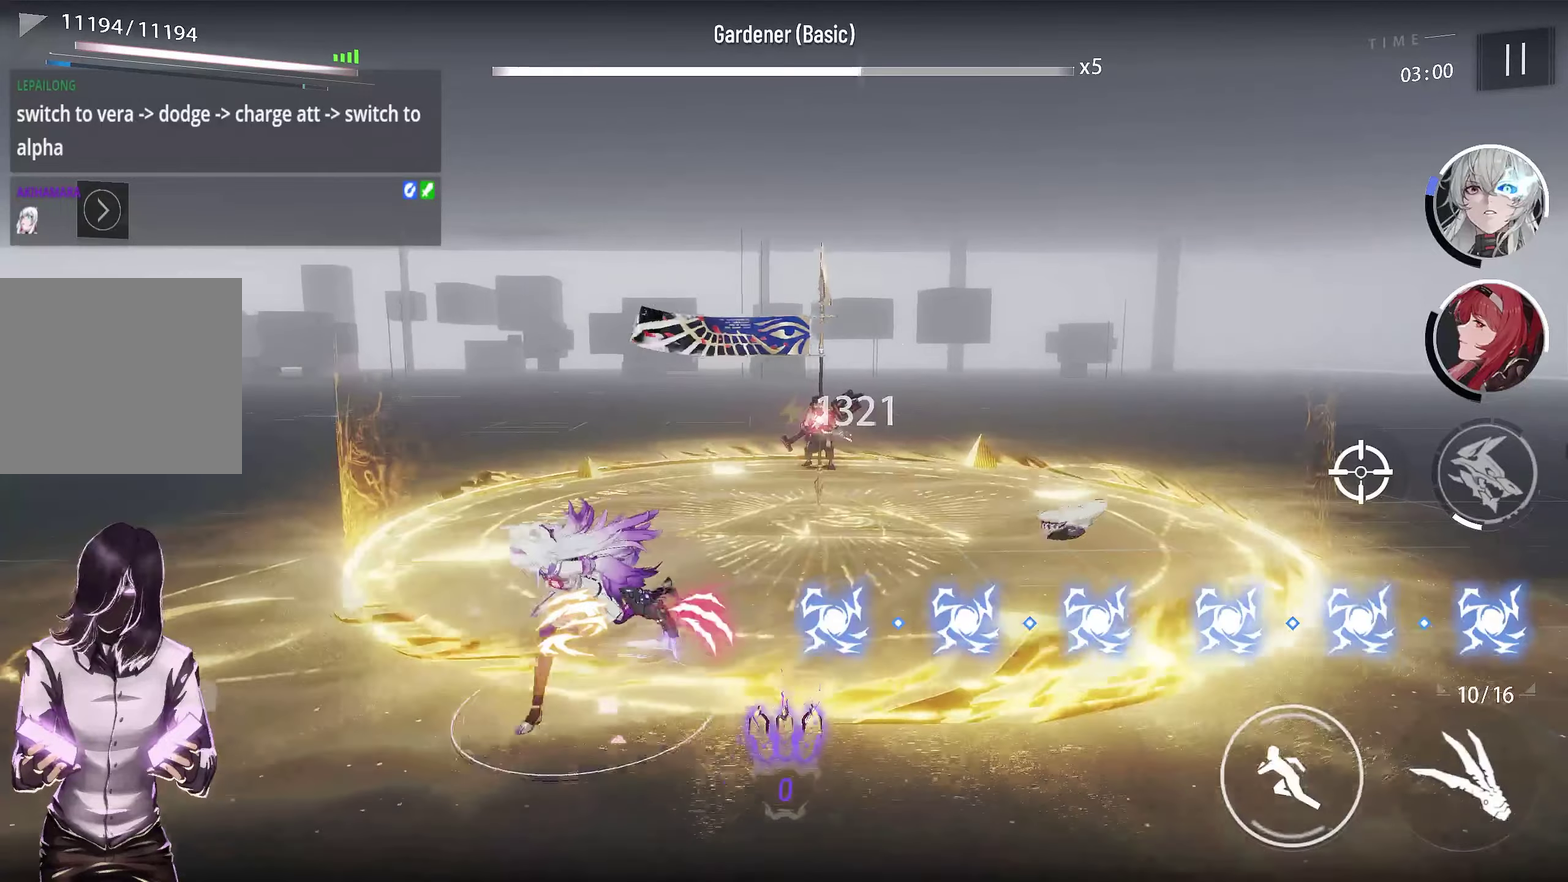
{"dt_ms": 400, "buttons": [], "left_stick": "left", "right_stick": "center", "events": [[233, "left_stick", "left"]]}
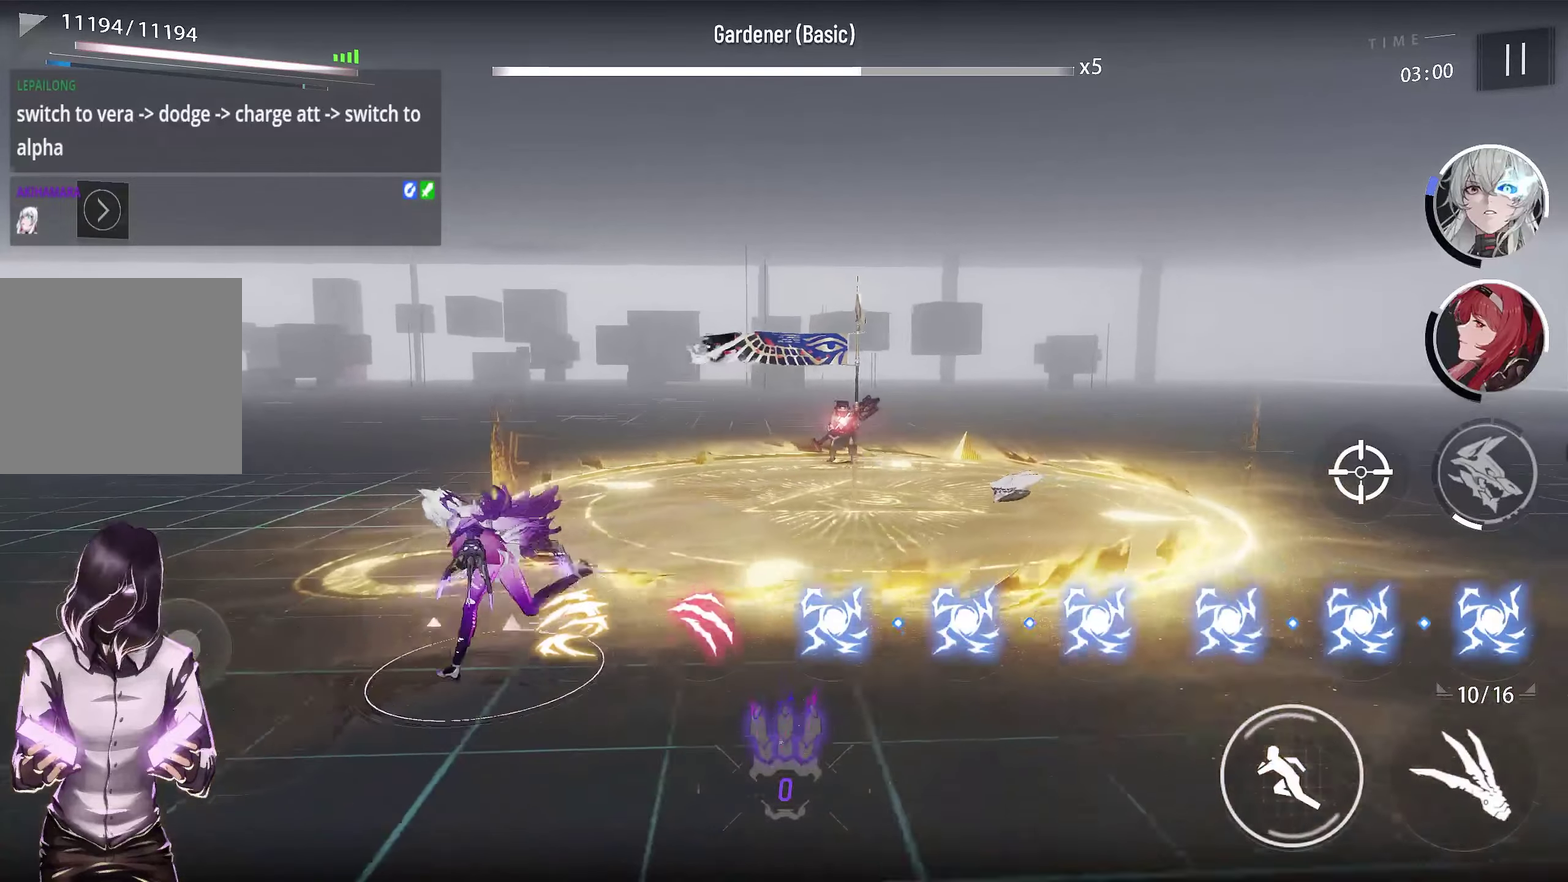
{"dt_ms": 500, "buttons": [], "left_stick": "up-left", "right_stick": "center", "events": [[217, "left_stick", "up-left"]]}
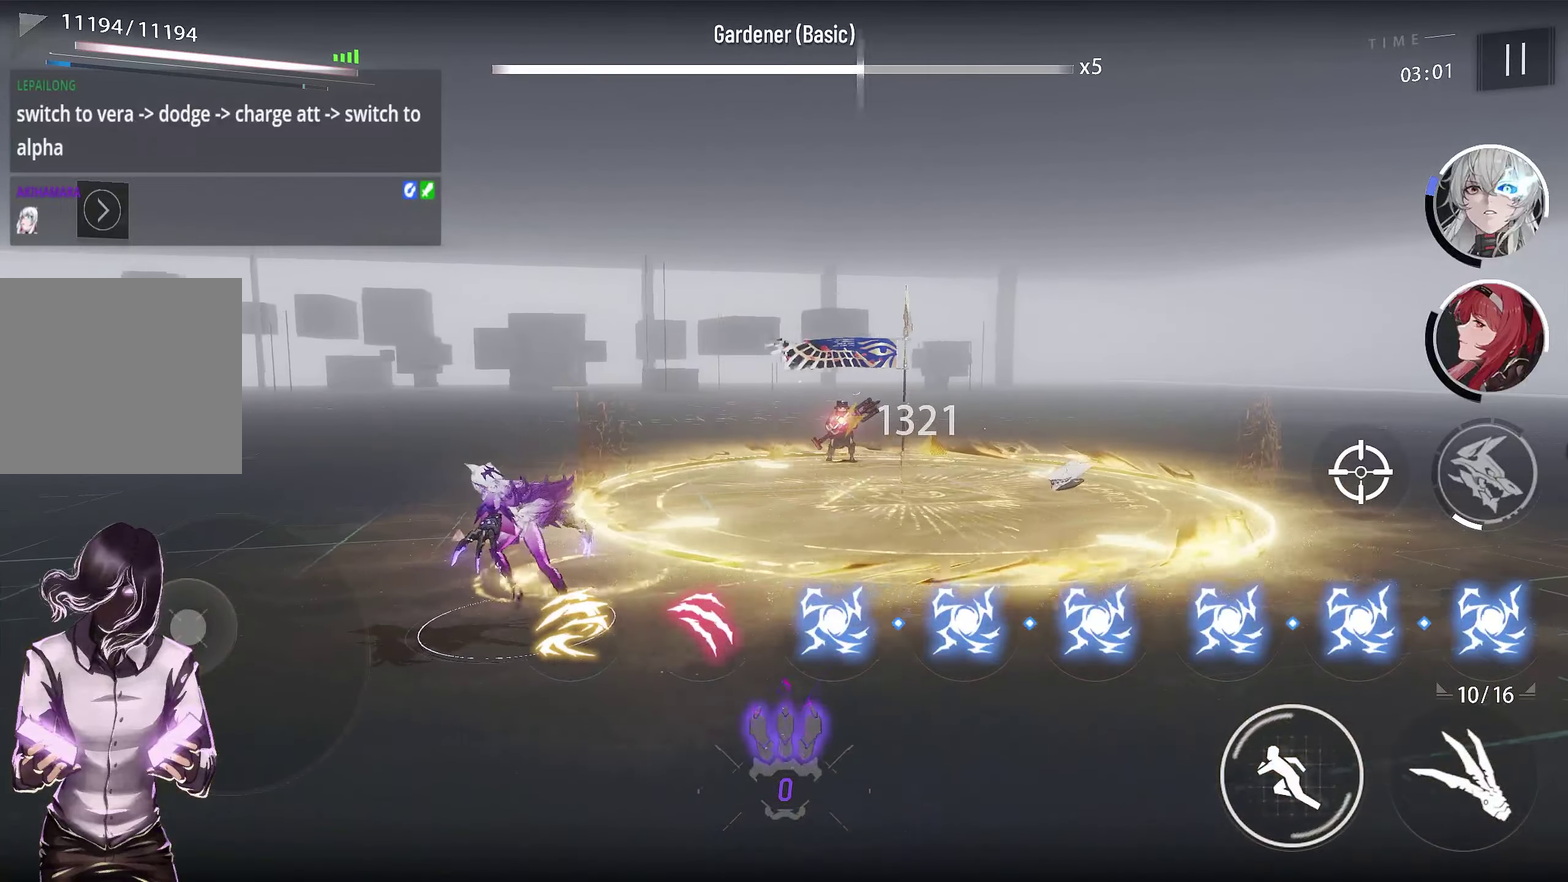
{"dt_ms": 500, "buttons": [], "left_stick": "up-left", "right_stick": "center", "events": []}
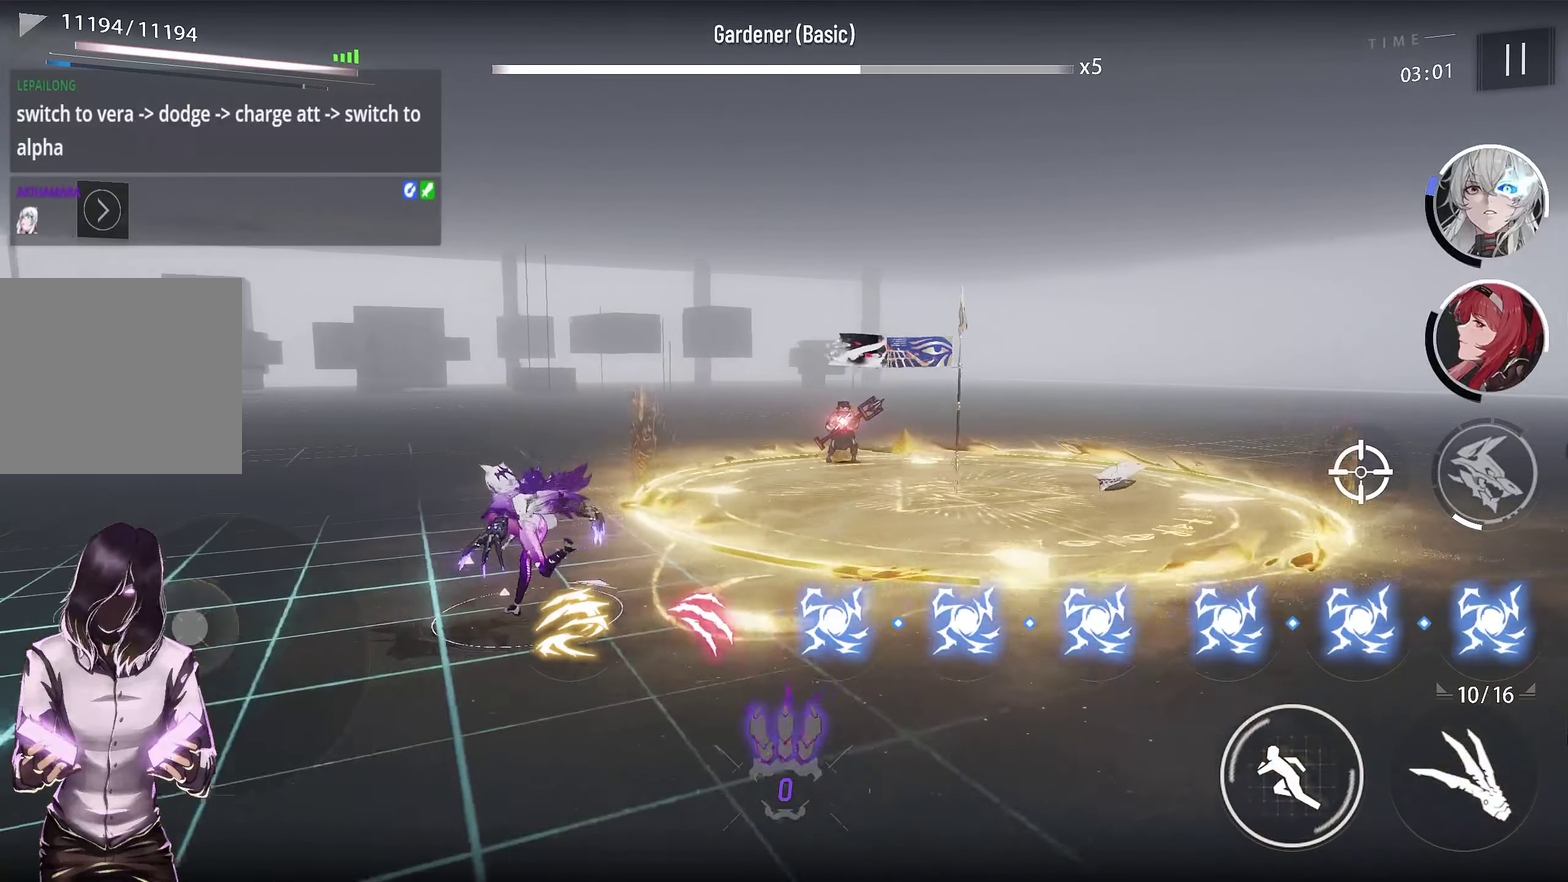
{"dt_ms": 400, "buttons": [], "left_stick": "up-left", "right_stick": "center", "events": []}
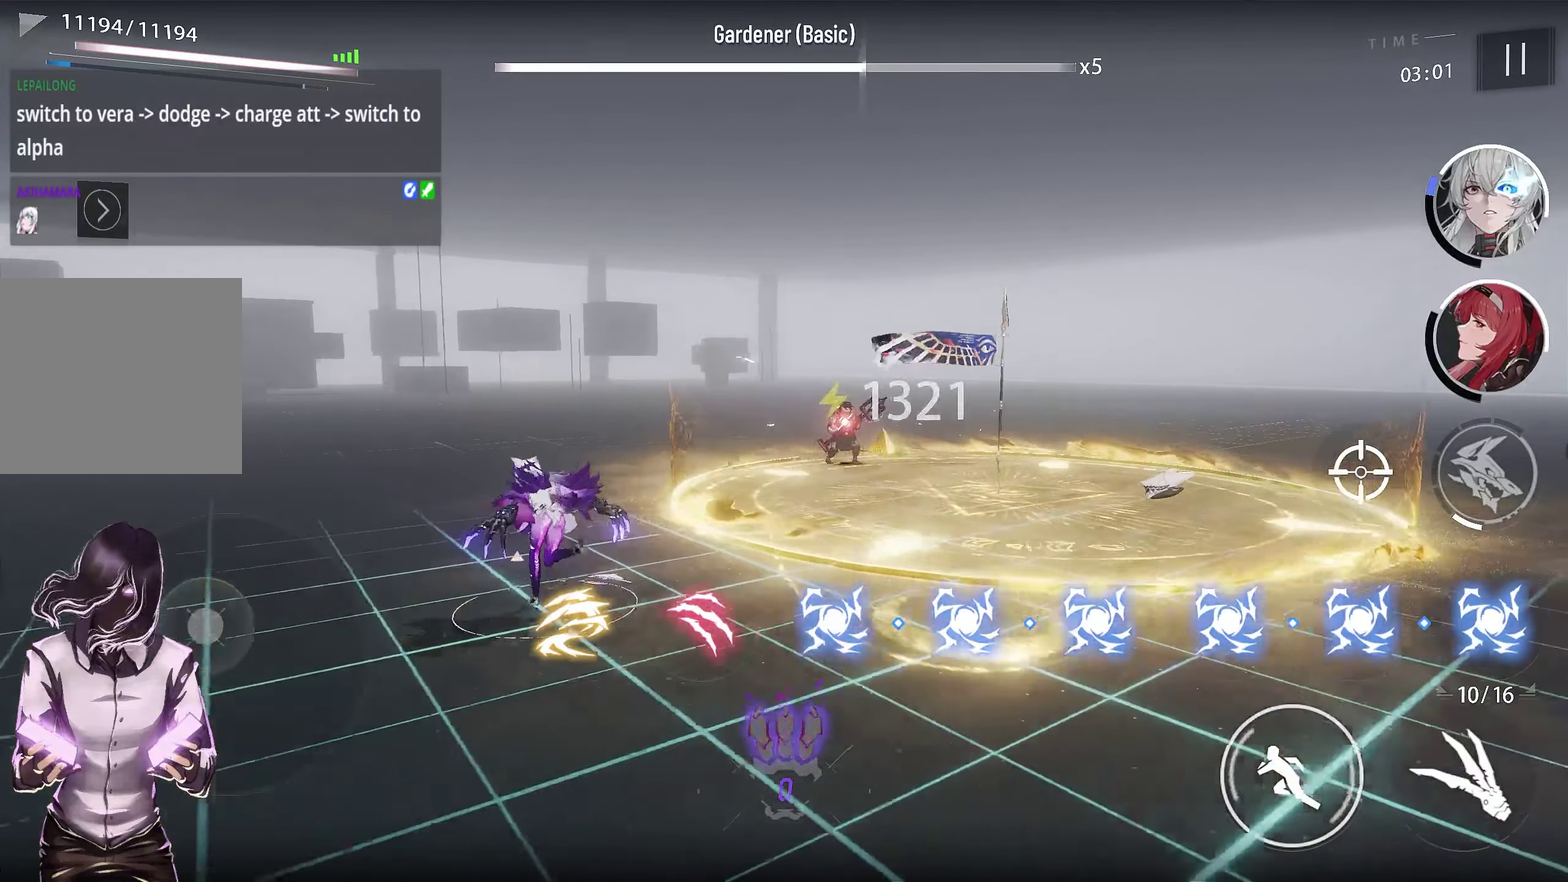
{"dt_ms": 500, "buttons": [], "left_stick": "up", "right_stick": "center", "events": [[67, "left_stick", "center"], [133, "left_stick", "up-left"], [250, "left_stick", "up"]]}
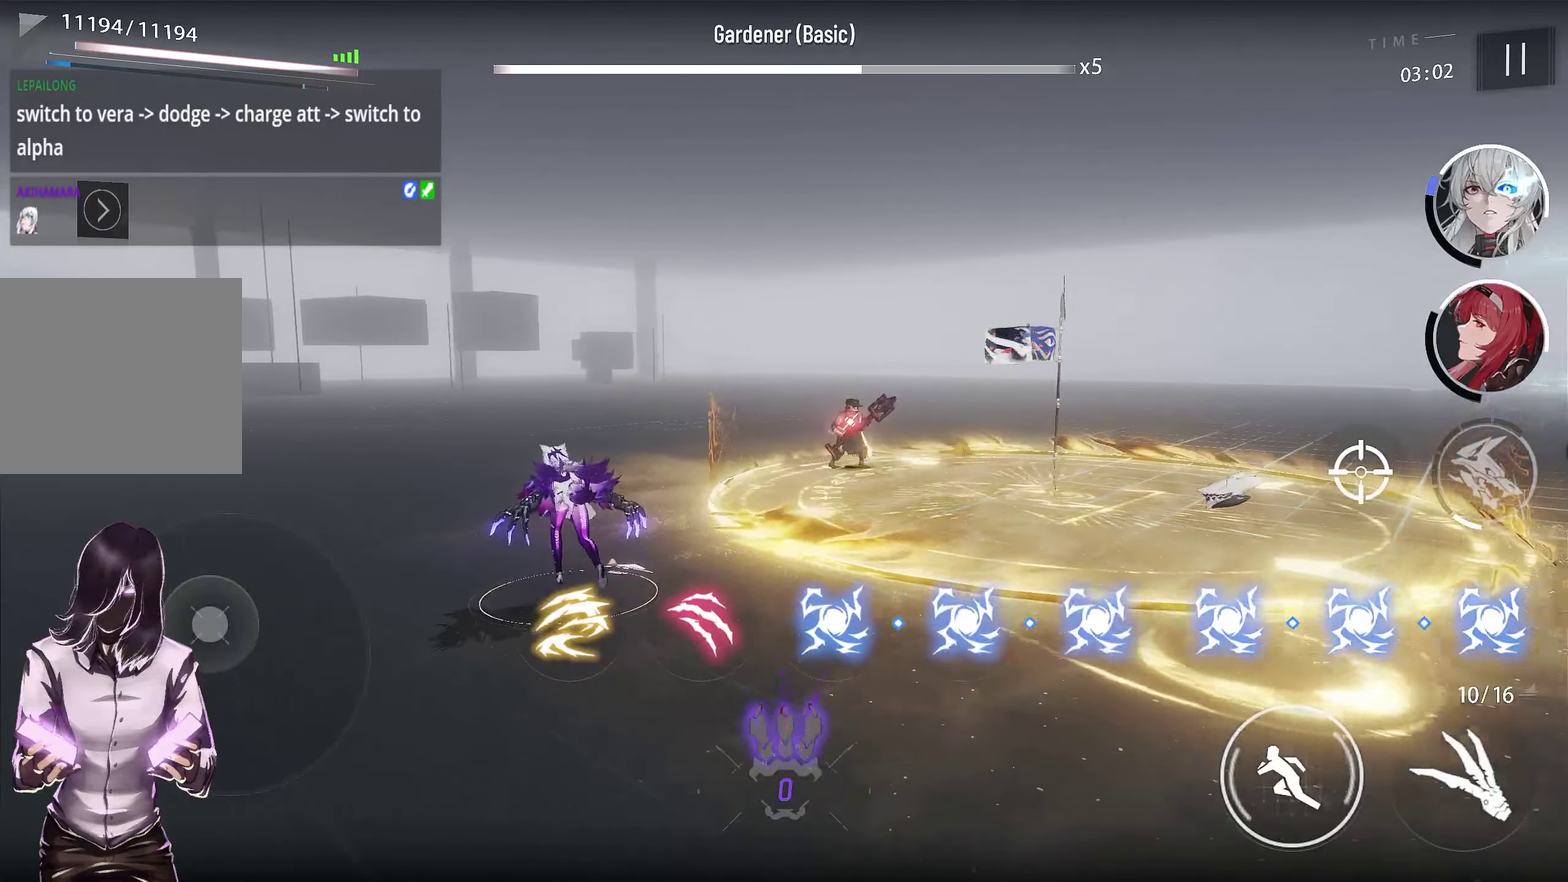
{"dt_ms": 500, "buttons": [], "left_stick": "center", "right_stick": "center", "events": [[483, "left_stick", "center"]]}
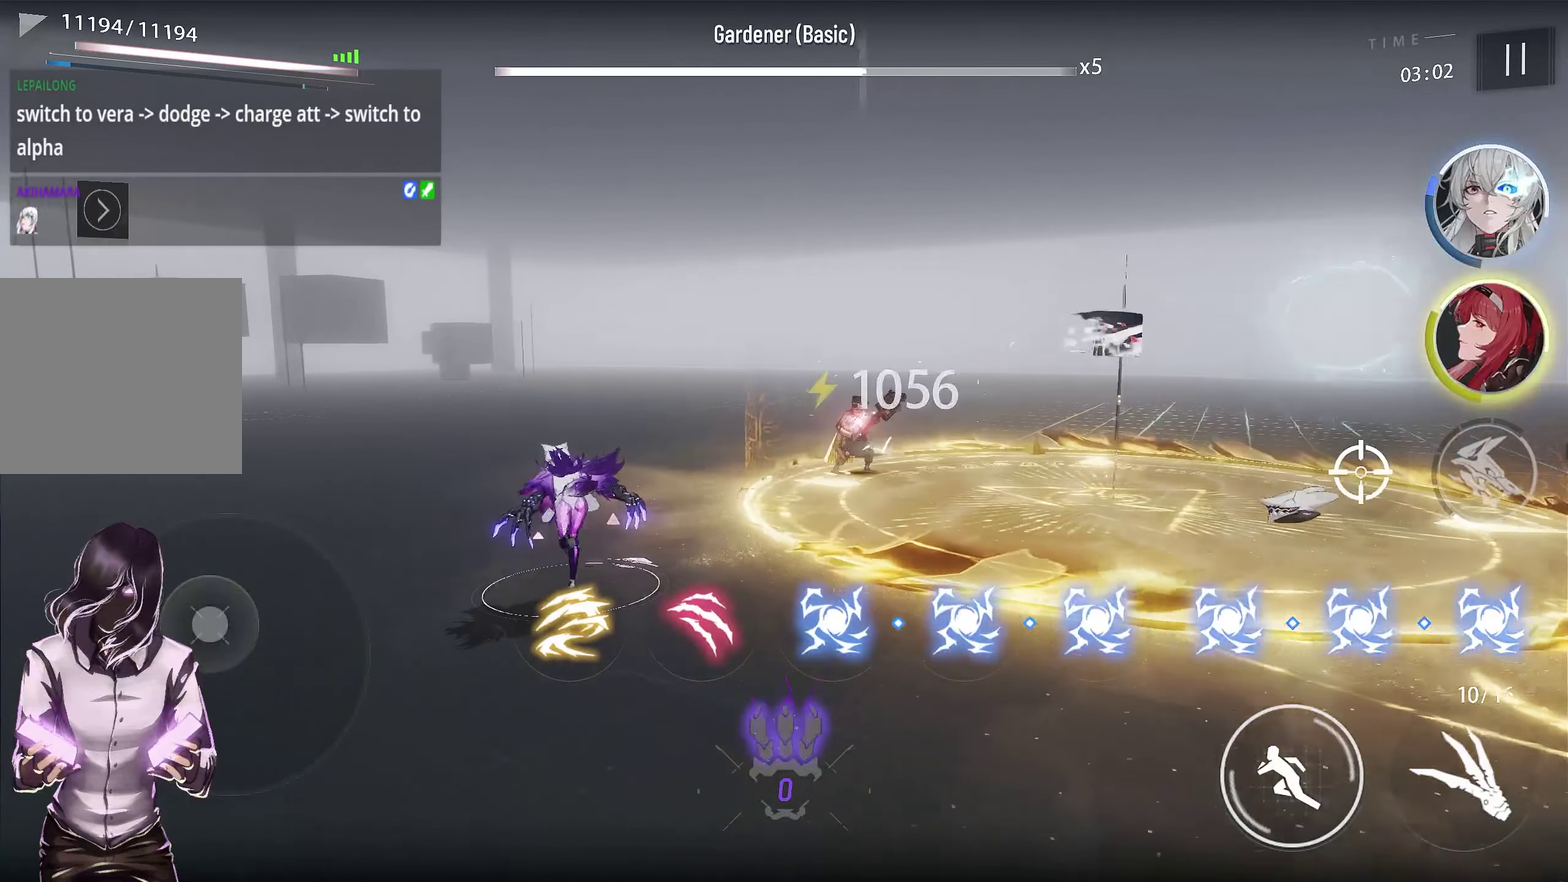
{"dt_ms": 400, "buttons": [], "left_stick": "center", "right_stick": "center", "events": [[100, "left_stick", "up"], [167, "left_stick", "center"]]}
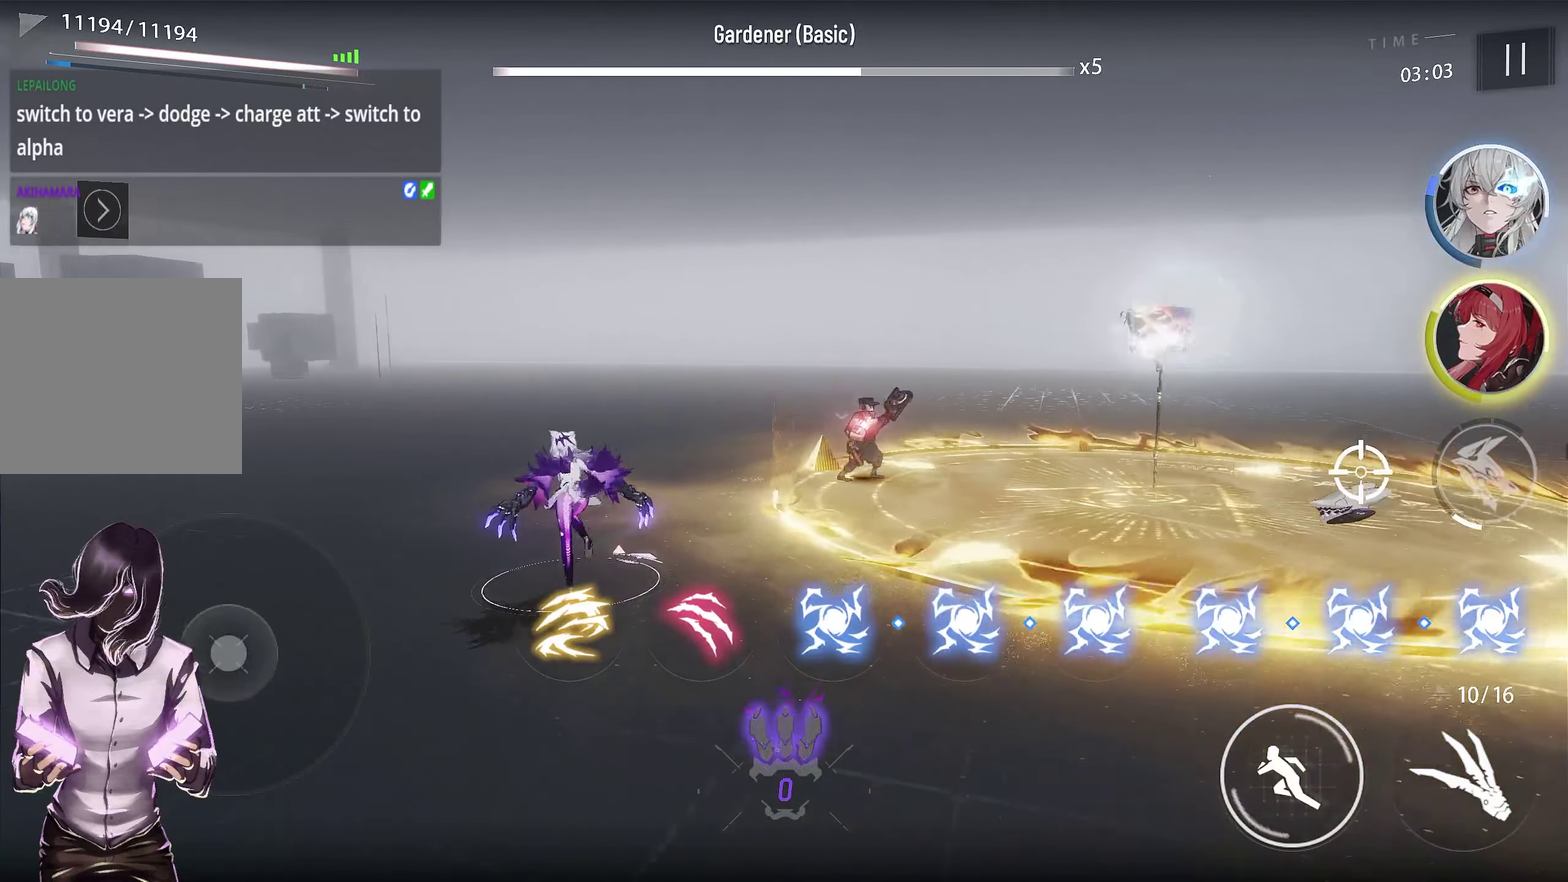
{"dt_ms": 500, "buttons": [], "left_stick": "center", "right_stick": "center", "events": []}
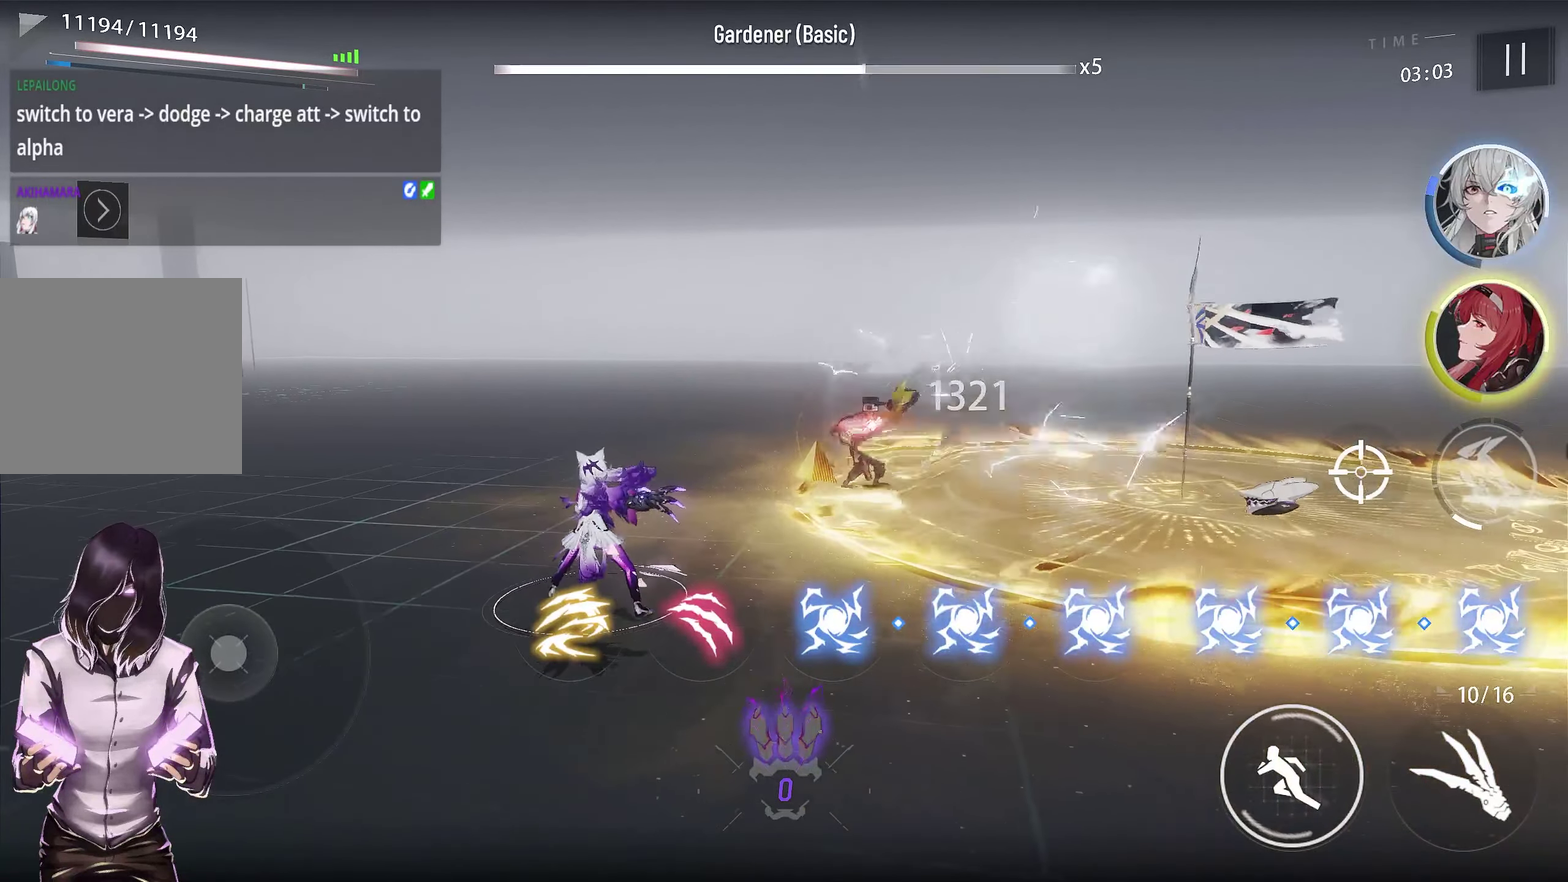
{"dt_ms": 500, "buttons": [], "left_stick": "center", "right_stick": "center", "events": []}
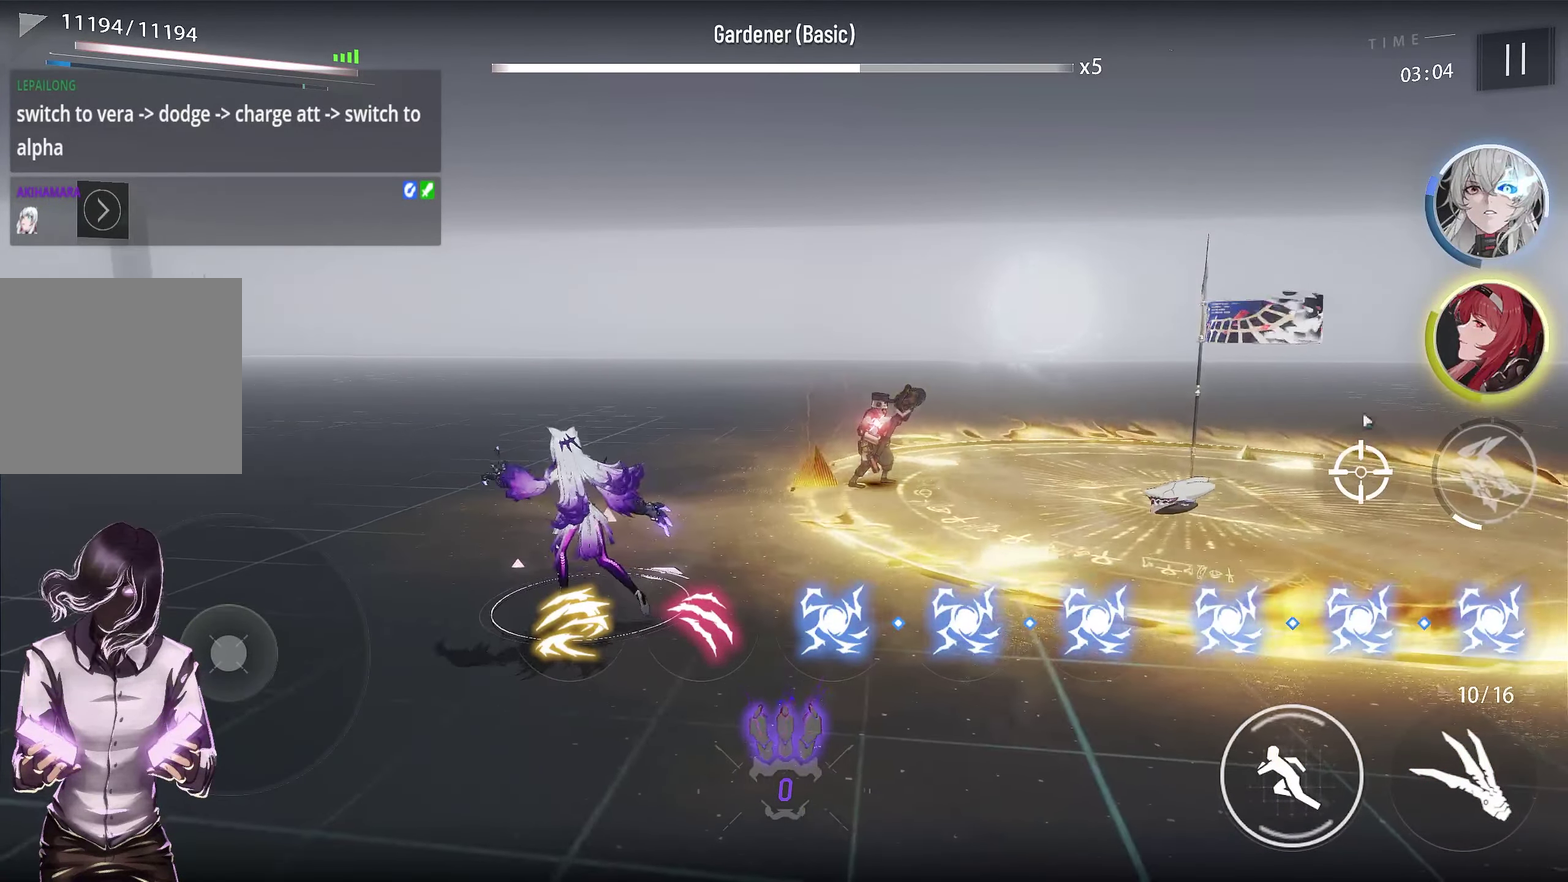
{"dt_ms": 500, "buttons": [], "left_stick": "center", "right_stick": "center", "events": []}